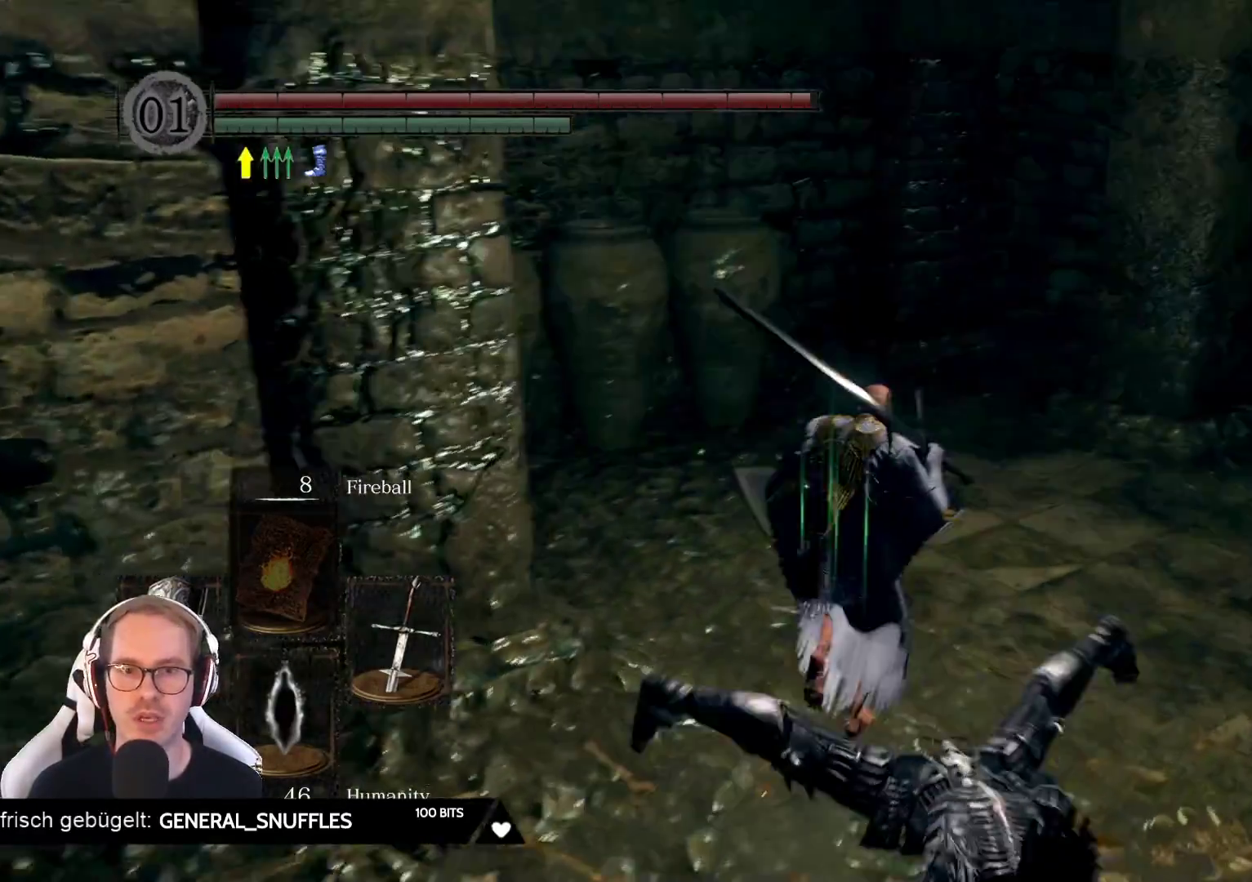
Gameplay with a controller (Xbox layout); each line is a JSON object with the inputs held at the frame after it. "events" lists button and stick changes between this image and that frame as [ms after this image, input, new state], when the widget could be followed in between. Not read: L3 START Z.
{"buttons": [], "left_stick": "up", "right_stick": "center", "events": [[117, "left_stick", "up-right"], [233, "right_stick", "down-left"], [300, "left_stick", "up"], [433, "right_stick", "center"]]}
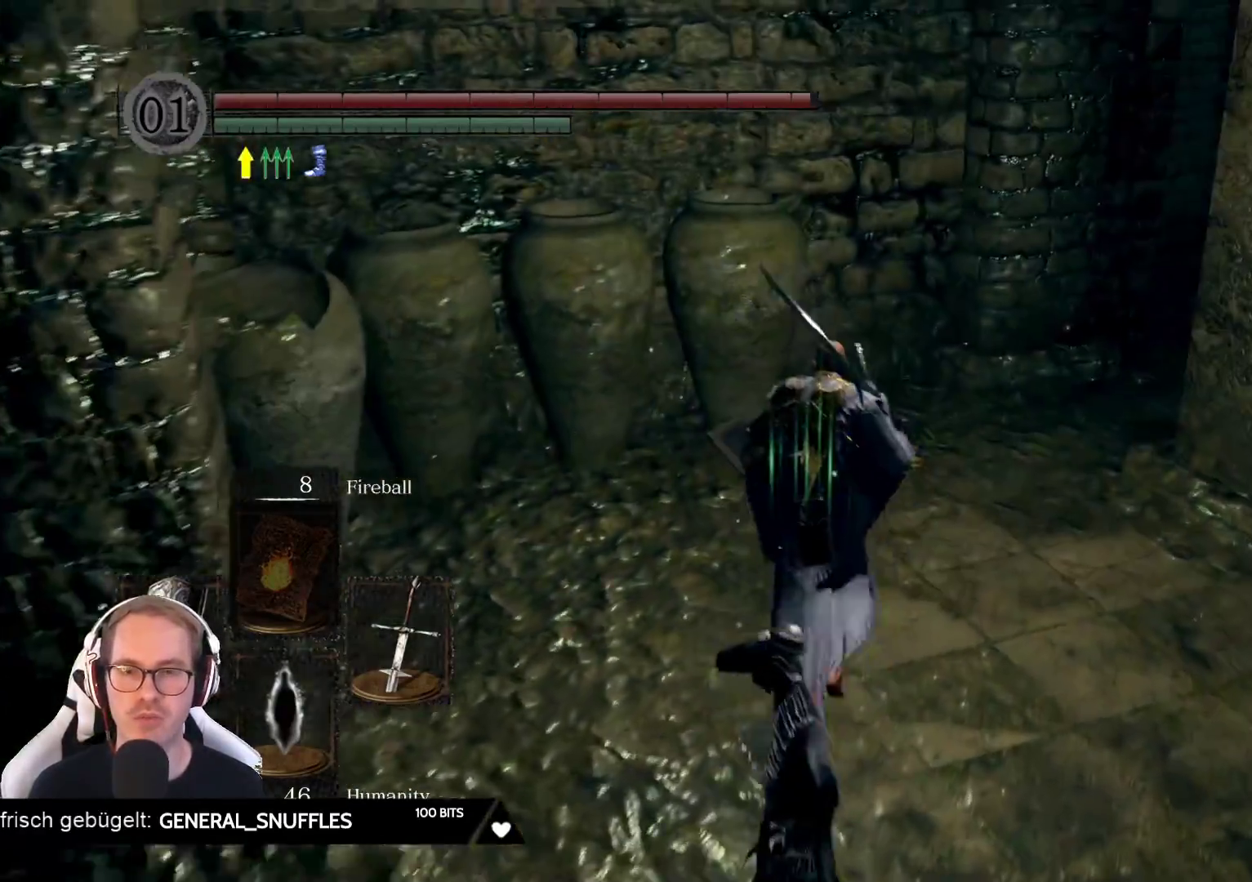
{"buttons": [], "left_stick": "up-right", "right_stick": "center", "events": [[150, "left_stick", "up-right"], [317, "right_stick", "down-left"], [467, "right_stick", "center"]]}
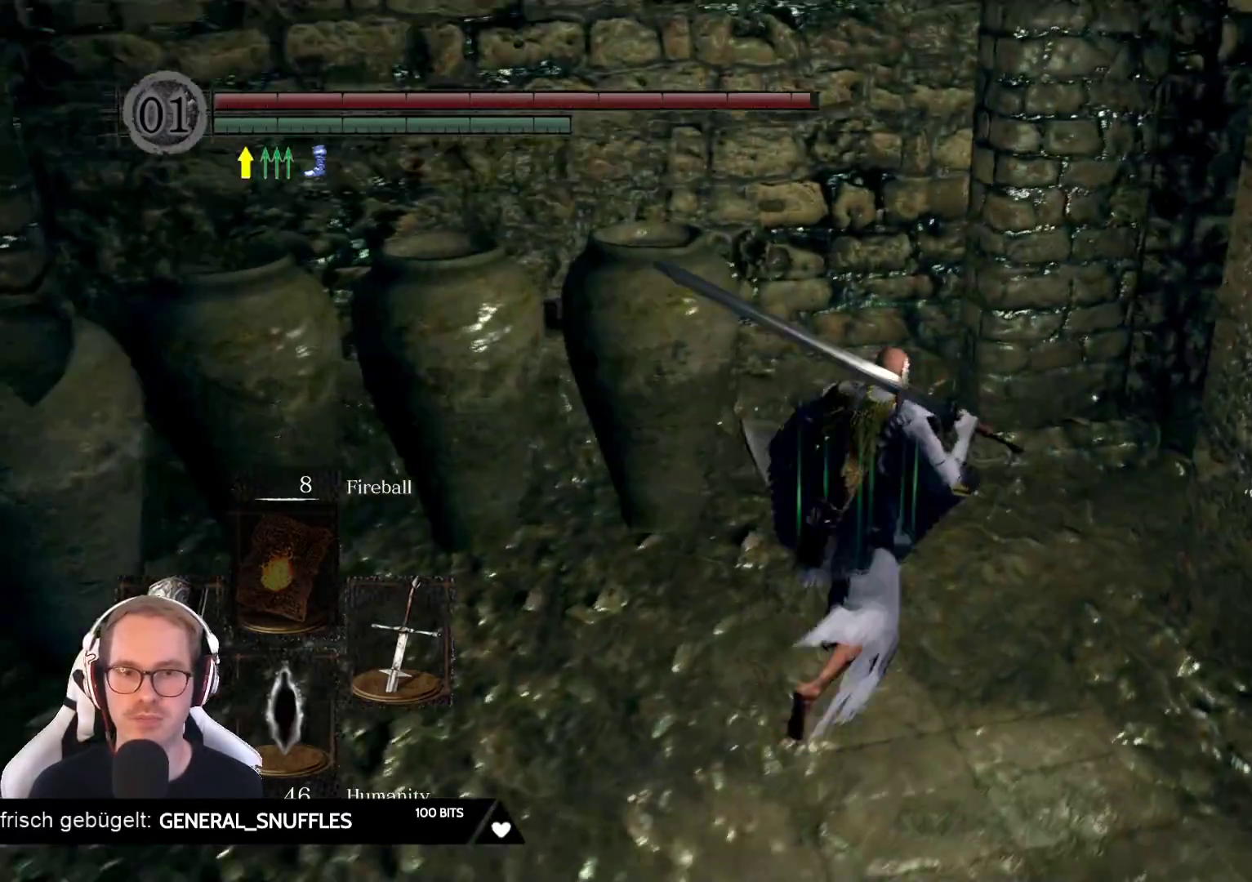
{"buttons": [], "left_stick": "up", "right_stick": "center", "events": [[33, "right_stick", "right"], [183, "left_stick", "up"], [383, "right_stick", "center"]]}
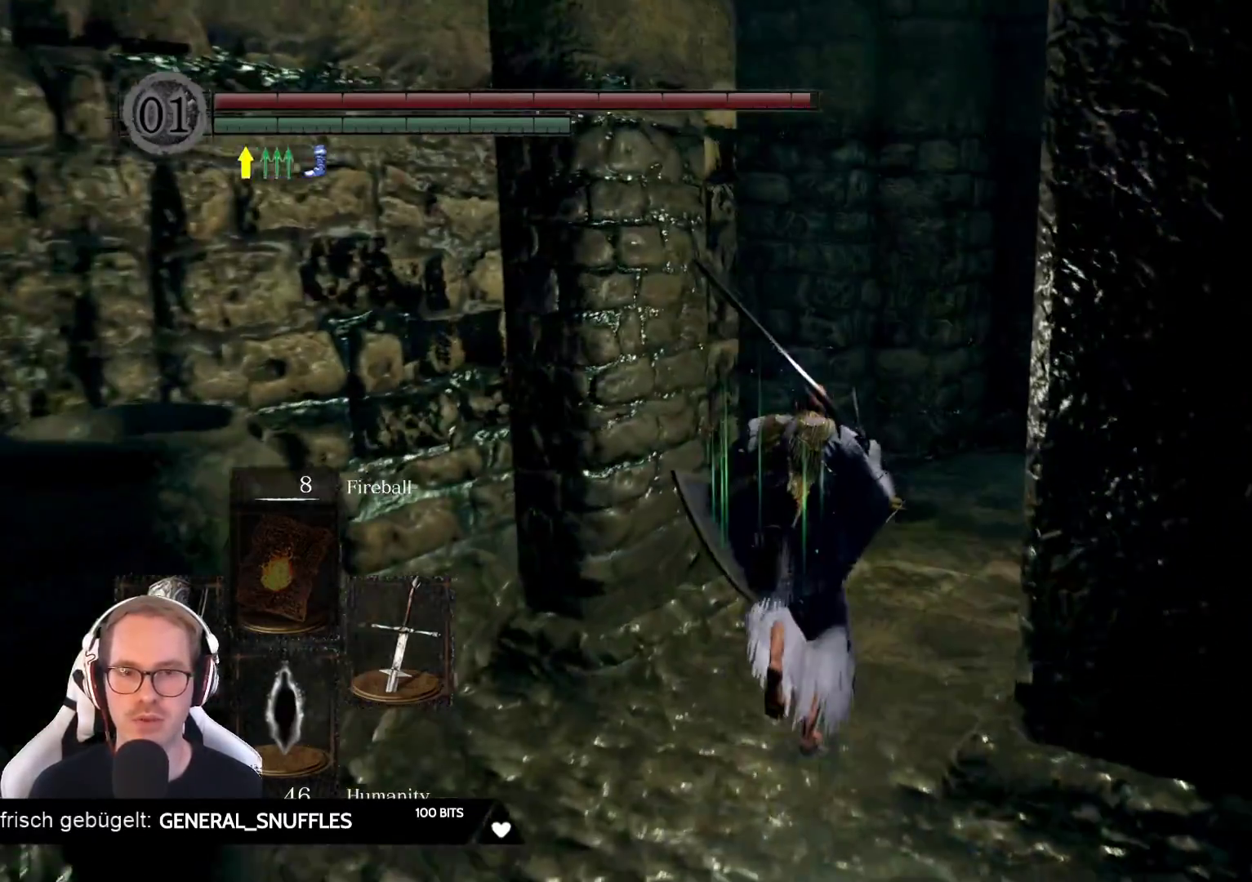
{"buttons": [], "left_stick": "up-right", "right_stick": "right", "events": [[83, "right_stick", "down-left"], [133, "left_stick", "up-right"], [300, "right_stick", "center"], [450, "right_stick", "right"]]}
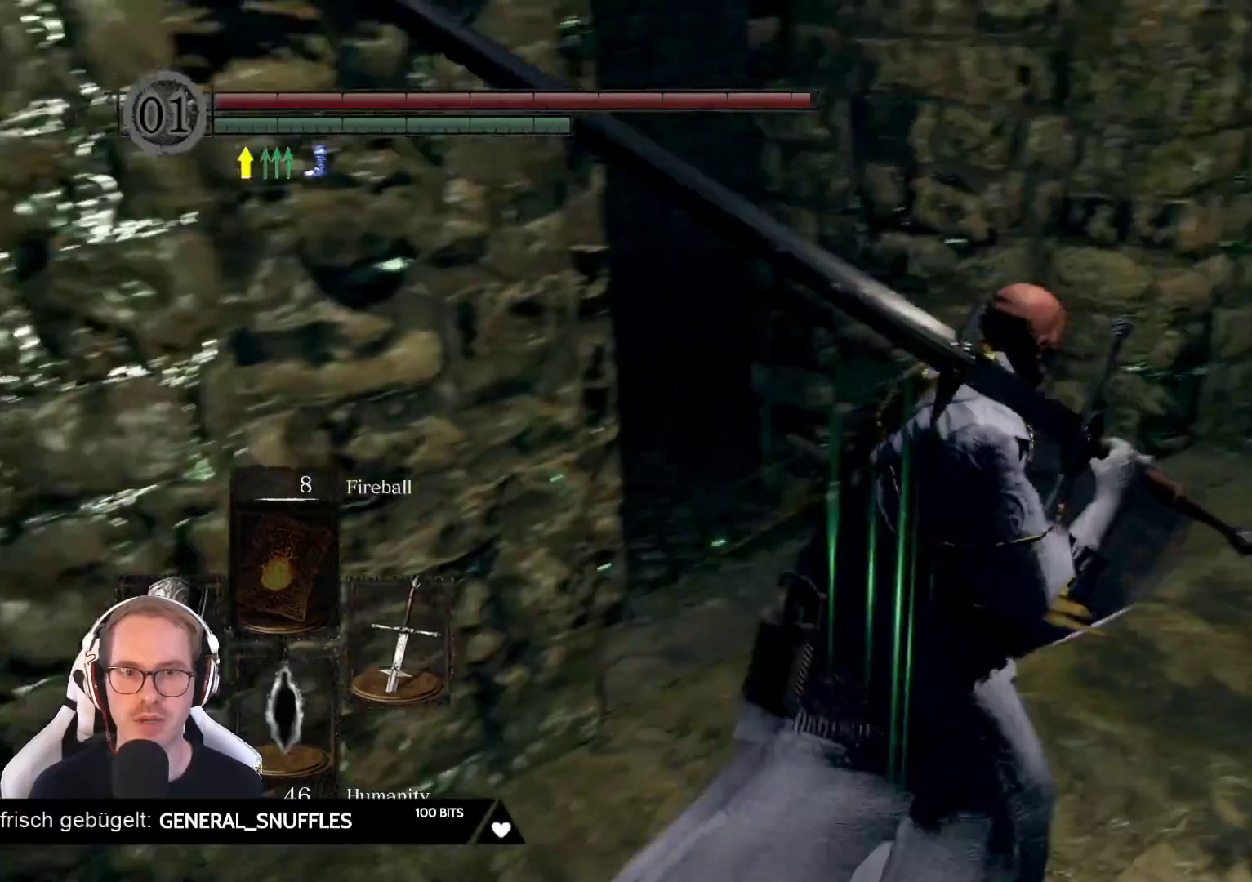
{"buttons": [], "left_stick": "up-left", "right_stick": "down-left", "events": [[317, "right_stick", "center"], [350, "left_stick", "up-left"], [433, "right_stick", "down-left"]]}
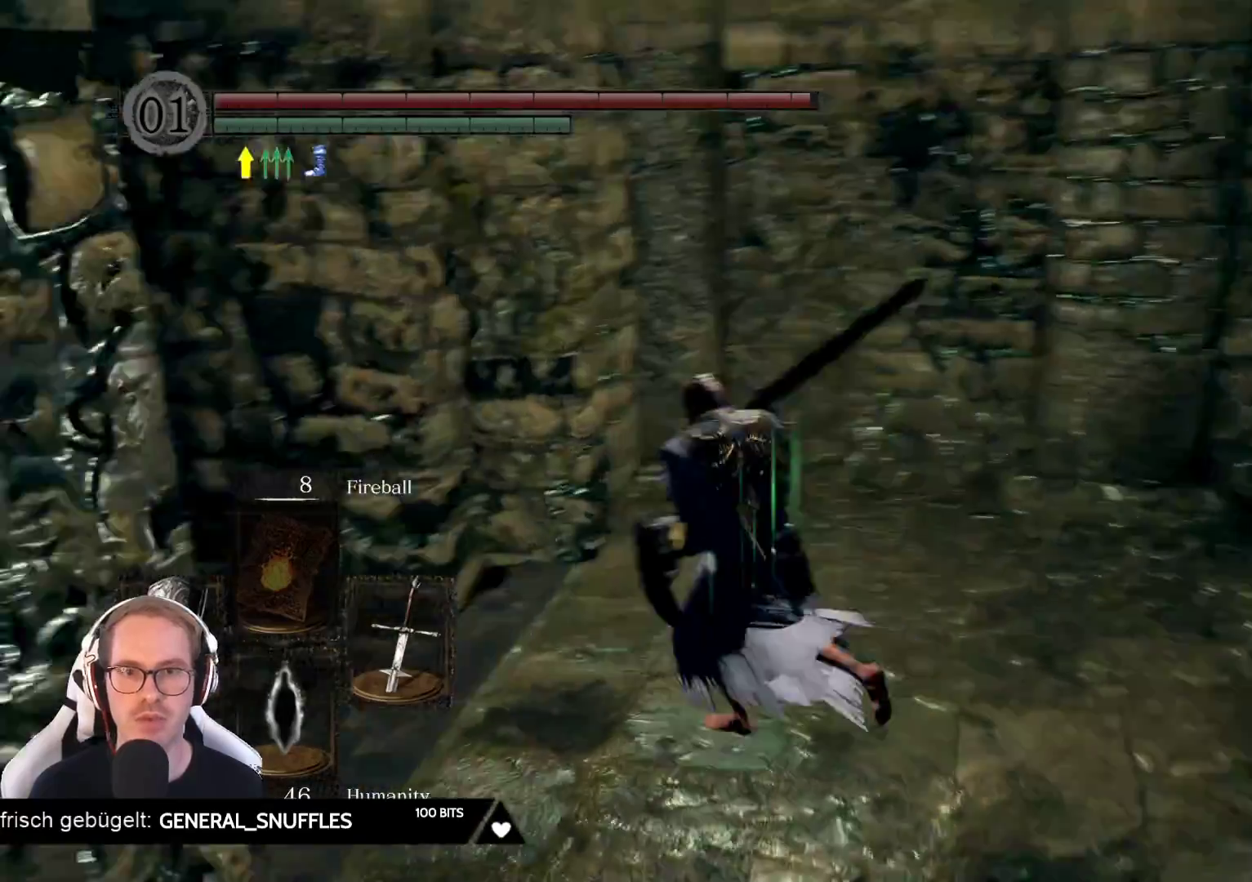
{"buttons": [], "left_stick": "up", "right_stick": "center", "events": [[233, "left_stick", "up"], [383, "right_stick", "center"]]}
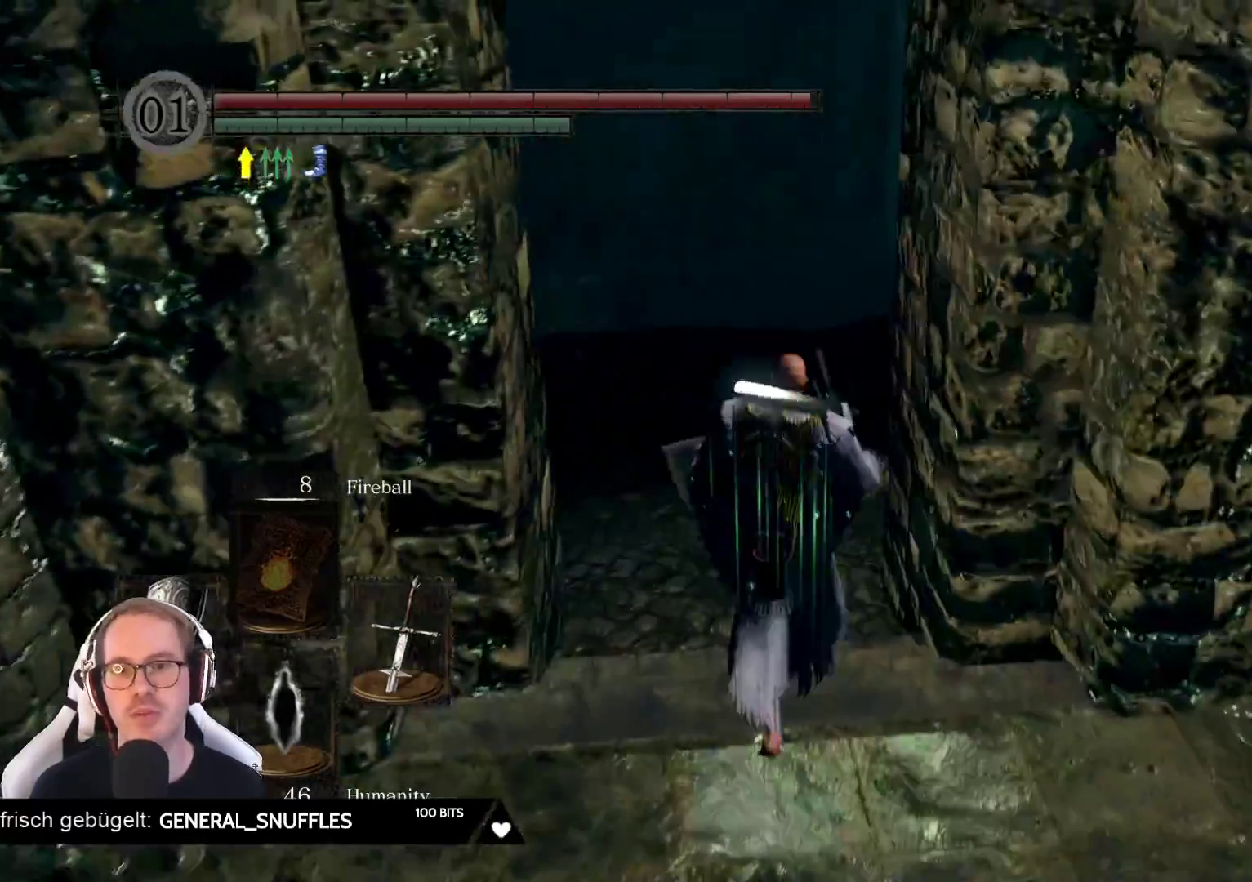
{"buttons": [], "left_stick": "up", "right_stick": "center", "events": [[117, "right_stick", "down-left"], [267, "right_stick", "center"], [367, "left_stick", "up-left"], [483, "left_stick", "up"]]}
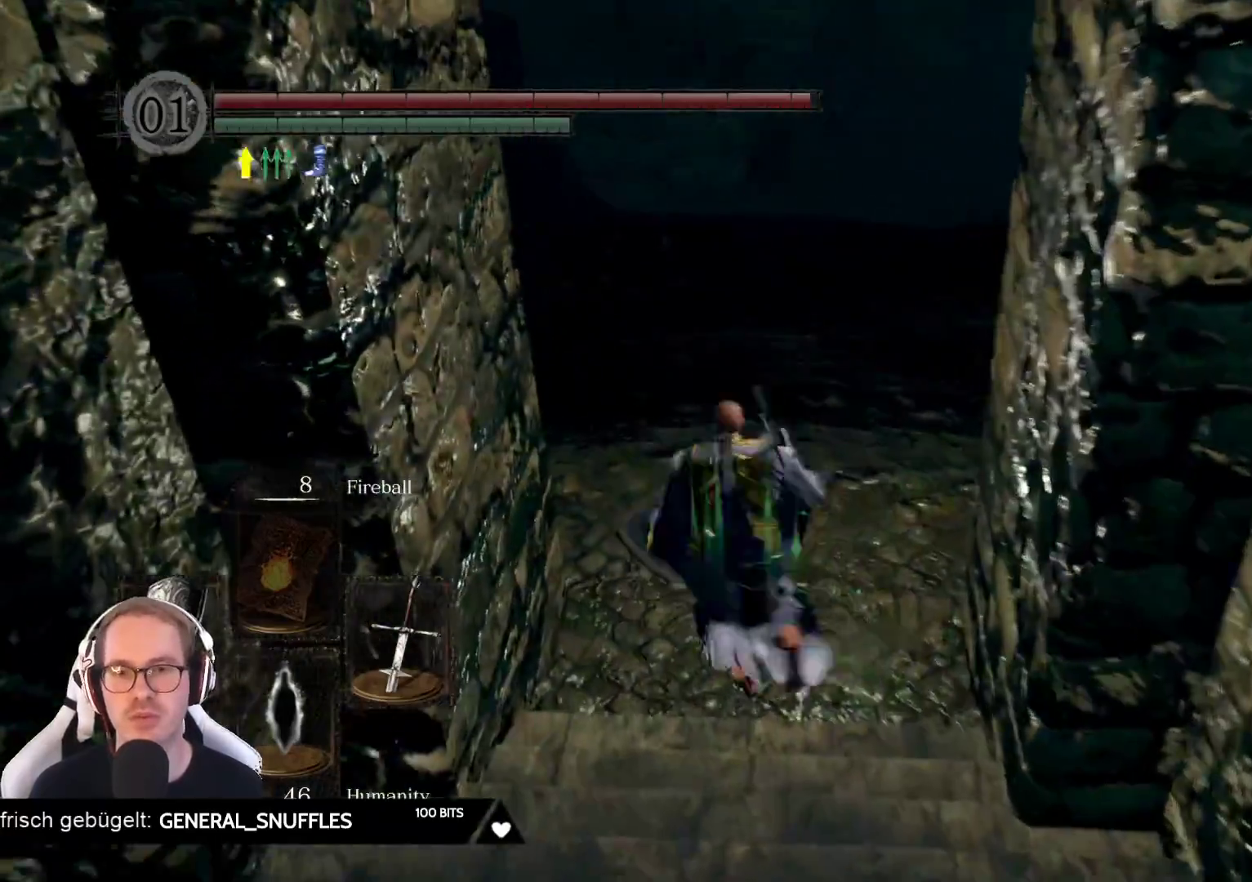
{"buttons": [], "left_stick": "center", "right_stick": "left", "events": [[83, "right_stick", "left"], [267, "left_stick", "center"]]}
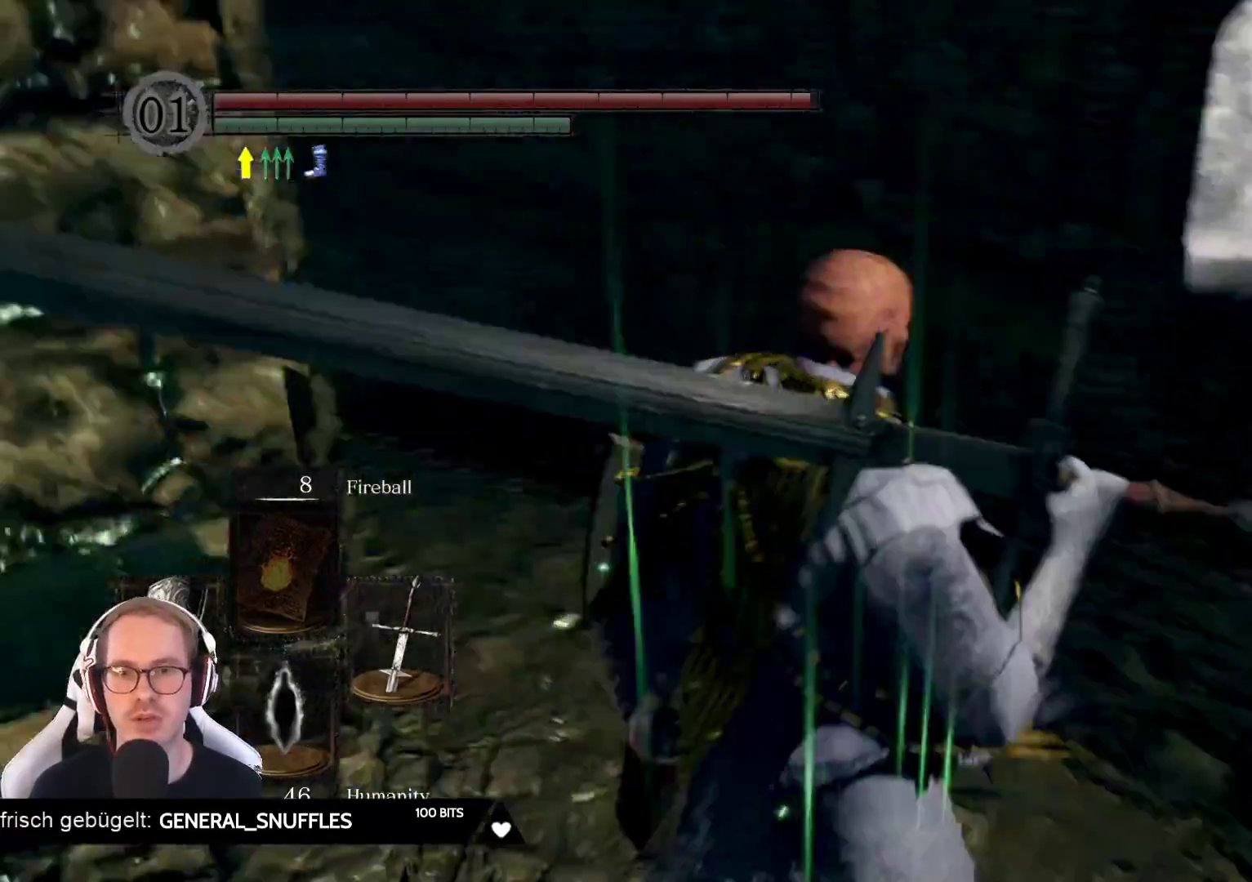
{"buttons": ["L1"], "left_stick": "center", "right_stick": "right", "events": [[167, "left_stick", "up-right"], [217, "L1", "down"], [233, "right_stick", "center"], [367, "left_stick", "center"], [417, "right_stick", "right"]]}
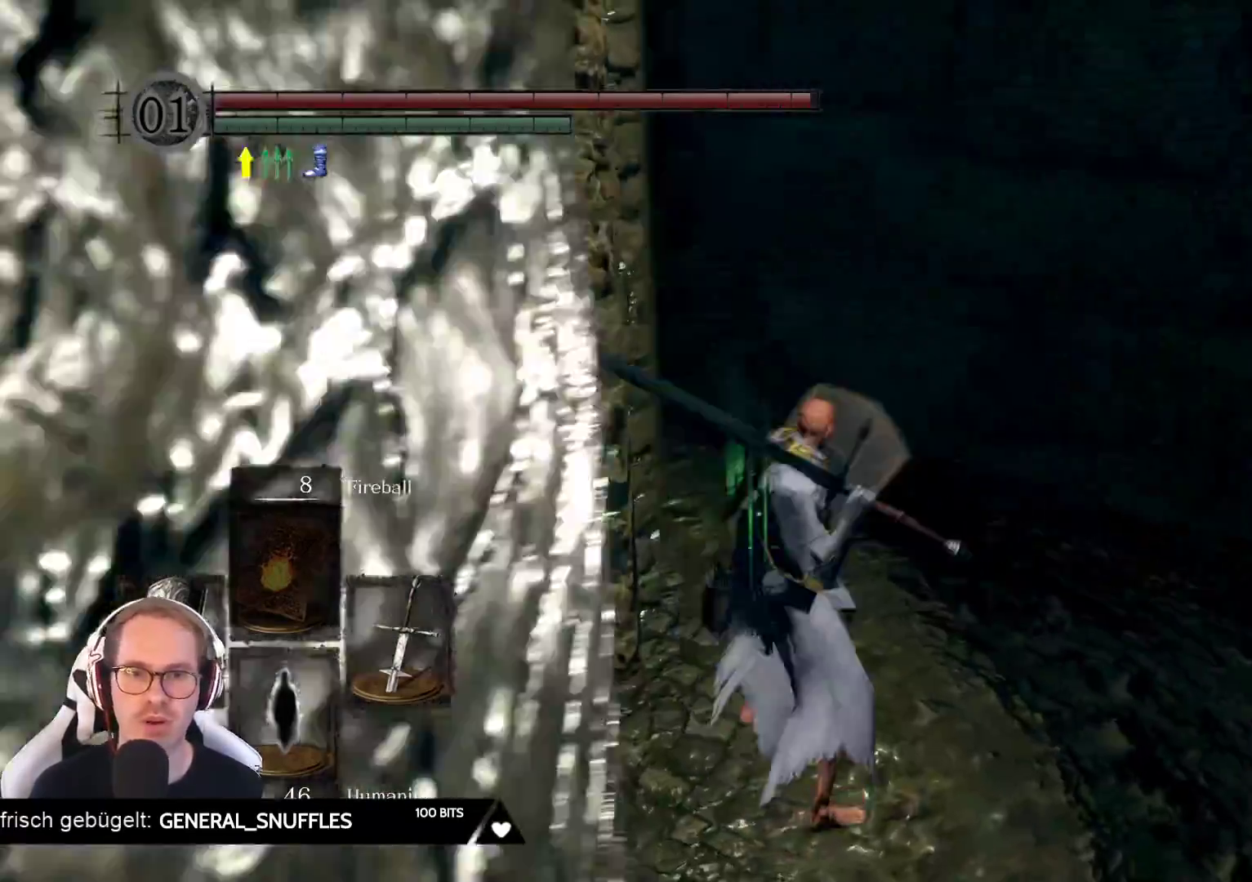
{"buttons": ["L1"], "left_stick": "up-right", "right_stick": "center", "events": [[267, "right_stick", "center"], [317, "left_stick", "up"], [500, "left_stick", "up-right"]]}
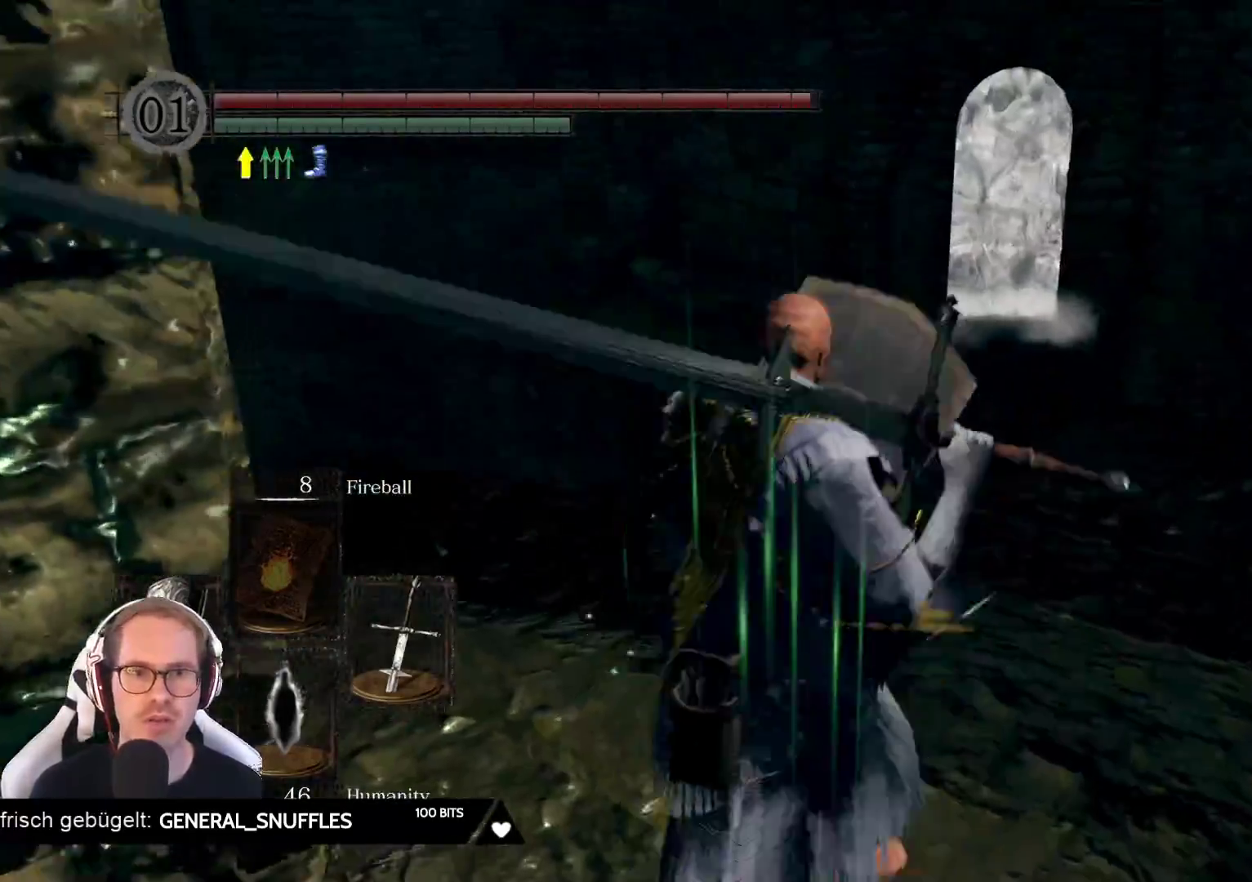
{"buttons": ["L1"], "left_stick": "up", "right_stick": "down-left", "events": [[133, "left_stick", "center"], [400, "right_stick", "down-left"], [483, "left_stick", "up"]]}
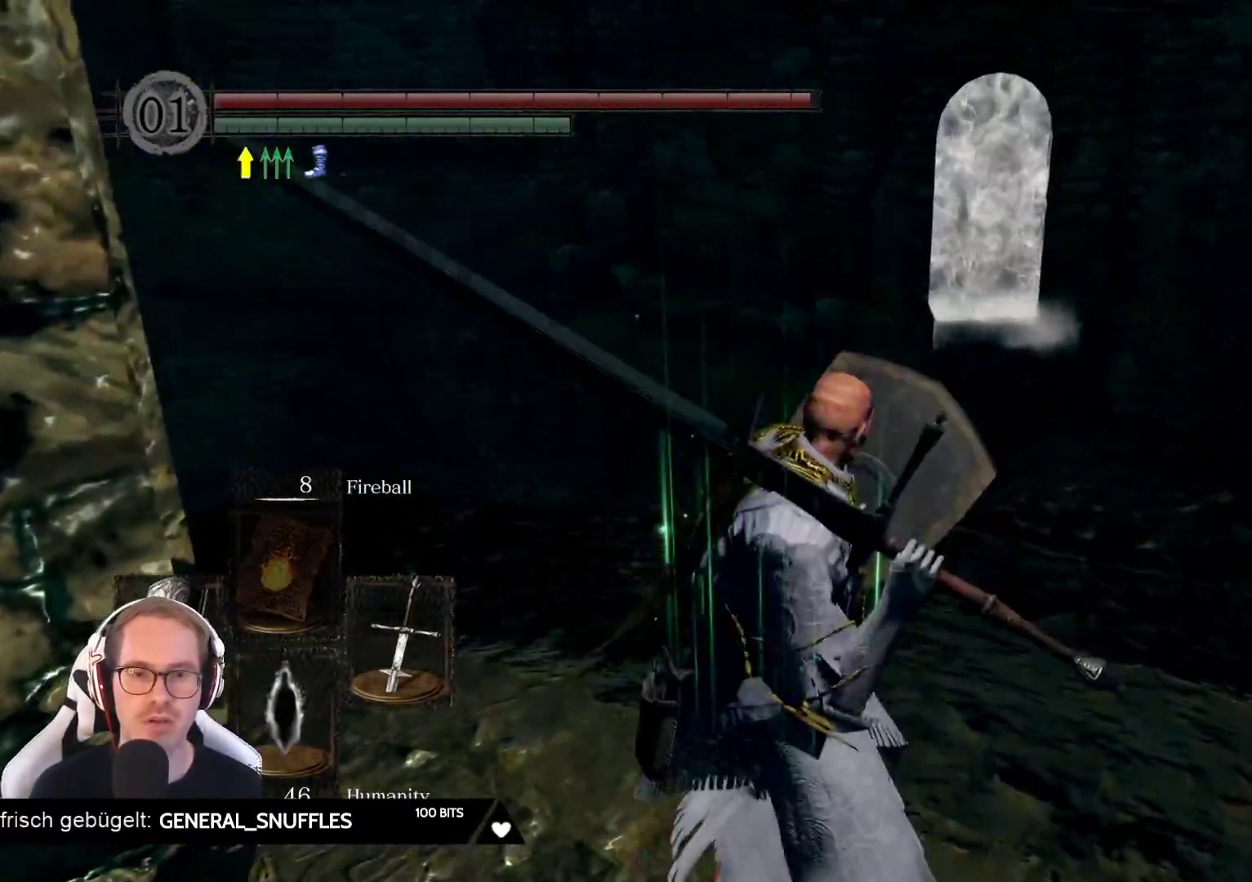
{"buttons": ["L1"], "left_stick": "up", "right_stick": "left"}
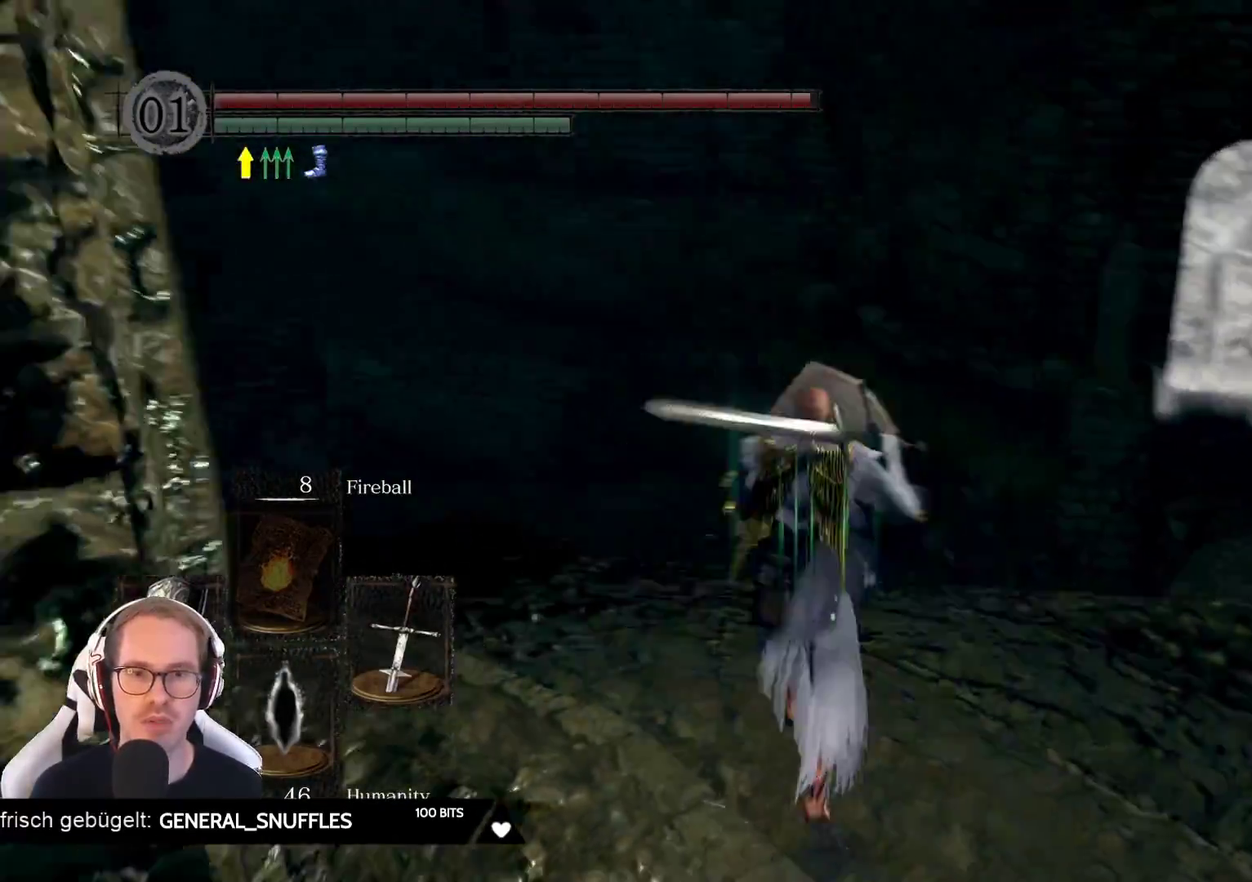
{"buttons": [], "left_stick": "center", "right_stick": "left", "events": [[183, "L2", "down"], [183, "right_stick", "center"], [283, "L2", "up"], [300, "L1", "up"], [333, "left_stick", "center"], [400, "right_stick", "left"]]}
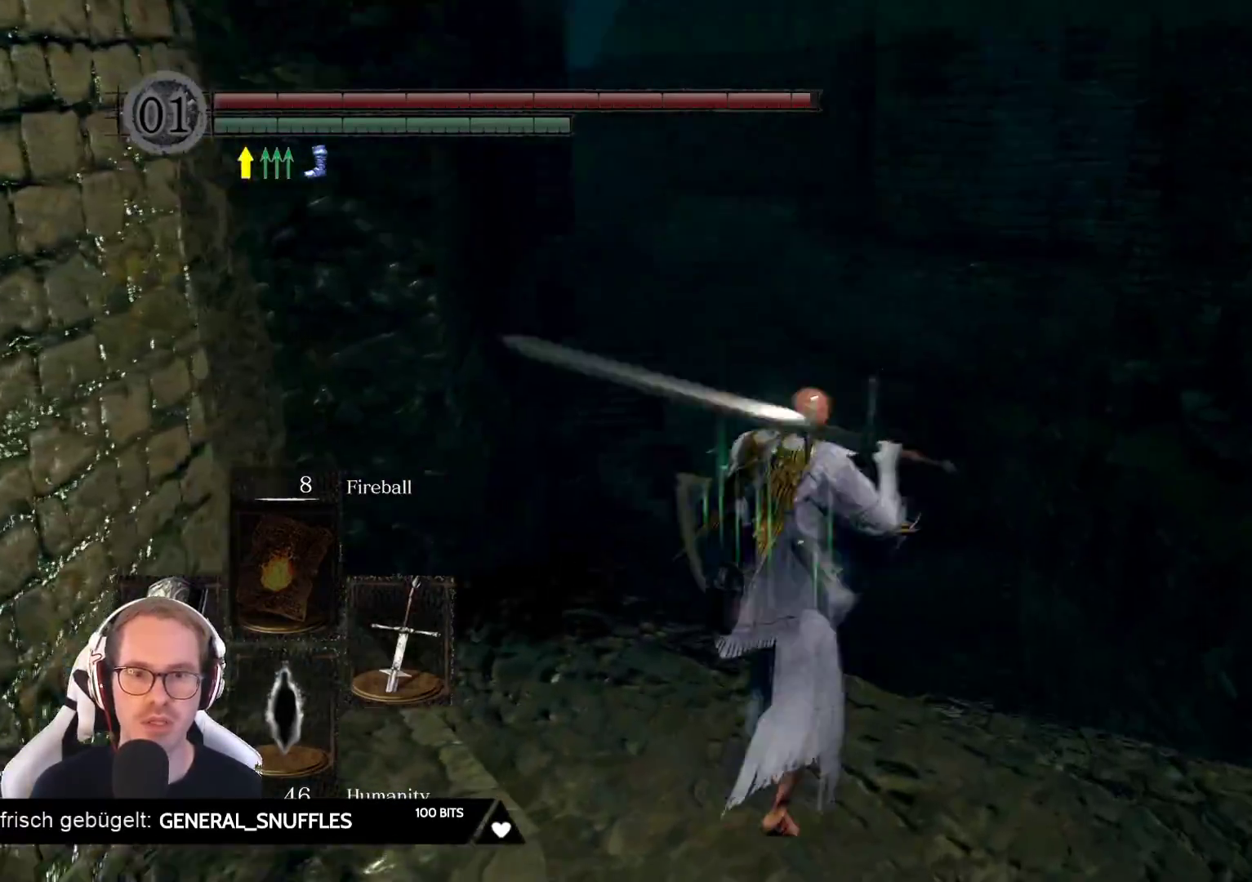
{"buttons": ["L1"], "left_stick": "center", "right_stick": "left", "events": [[17, "L1", "down"], [33, "L2", "down"], [483, "L2", "up"]]}
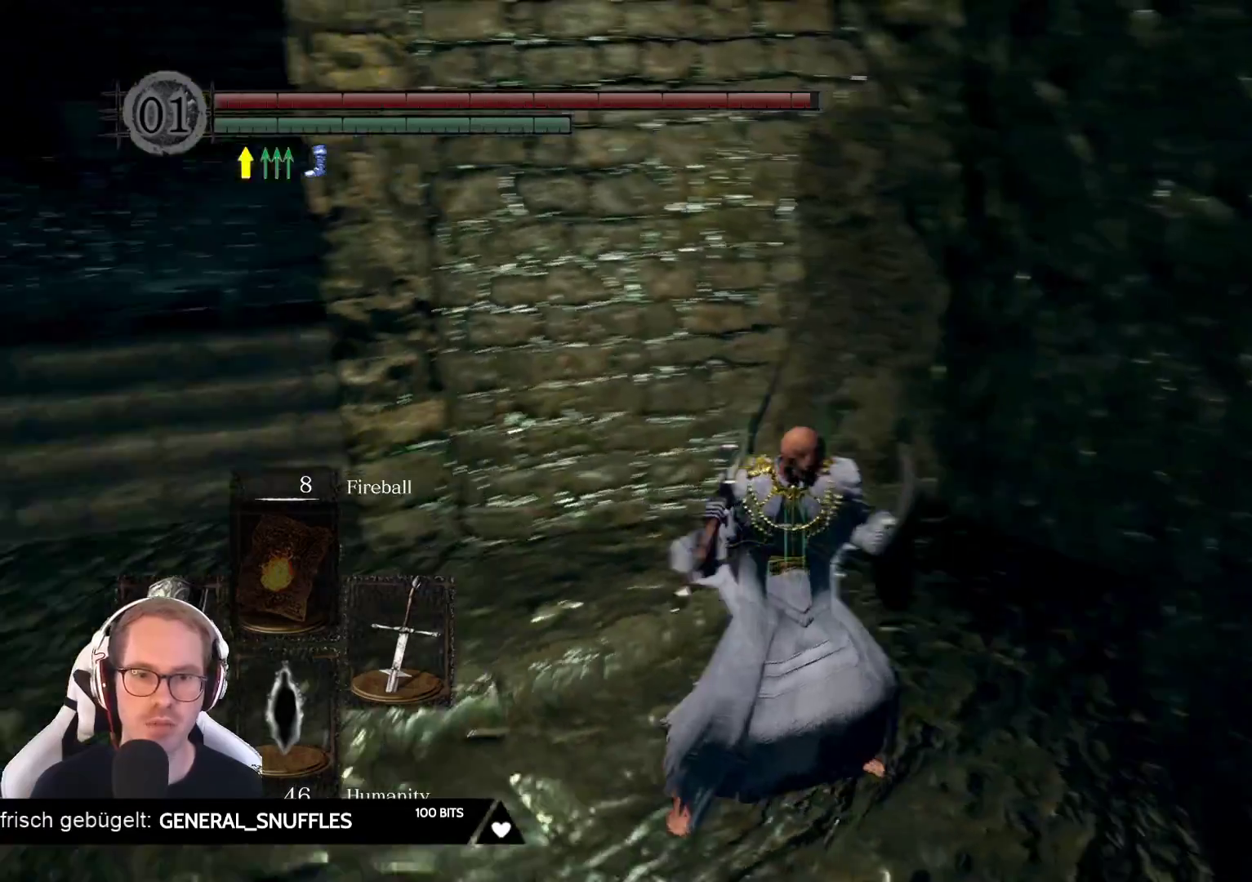
{"buttons": ["L1"], "left_stick": "up-left", "right_stick": "left", "events": [[83, "L2", "down"], [150, "L2", "up"], [417, "left_stick", "up-left"]]}
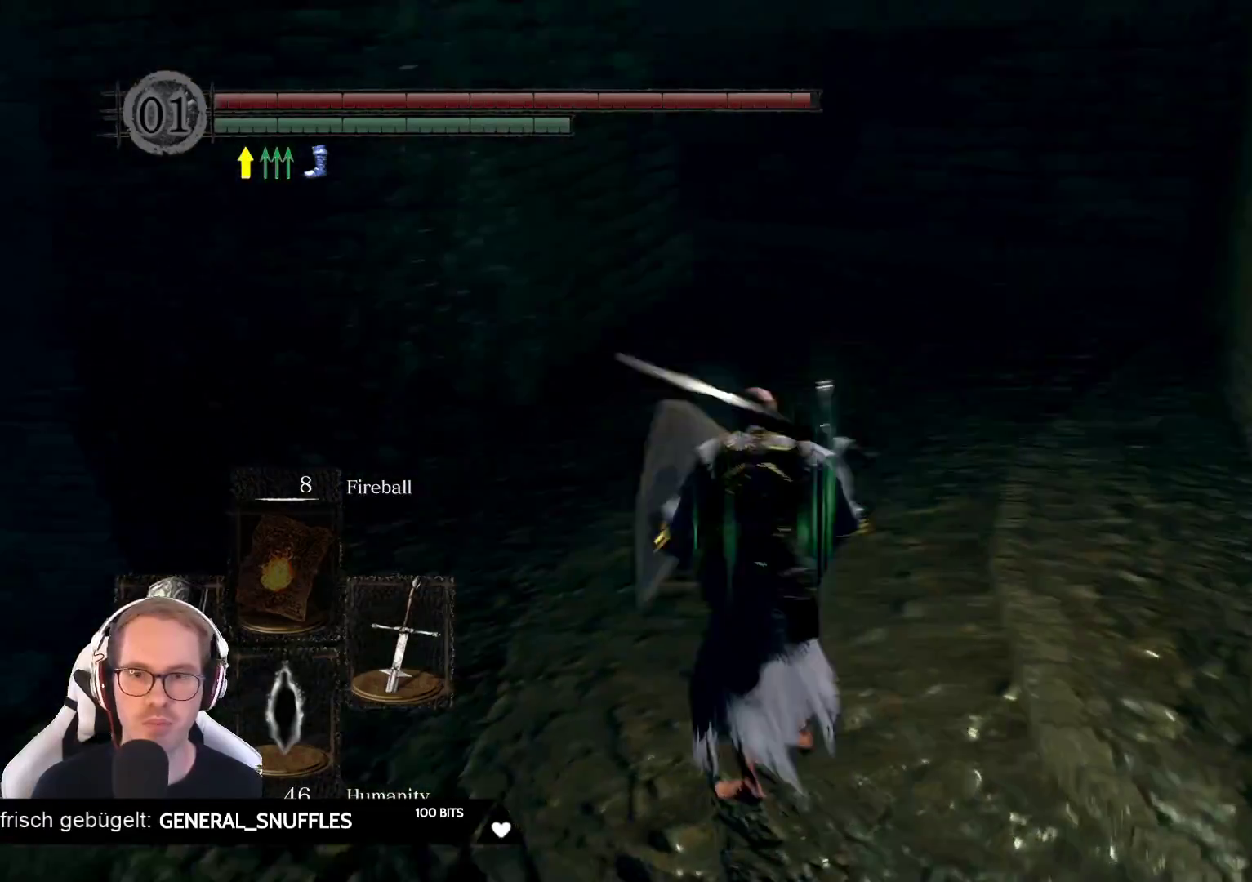
{"buttons": ["L1"], "left_stick": "up", "right_stick": "right"}
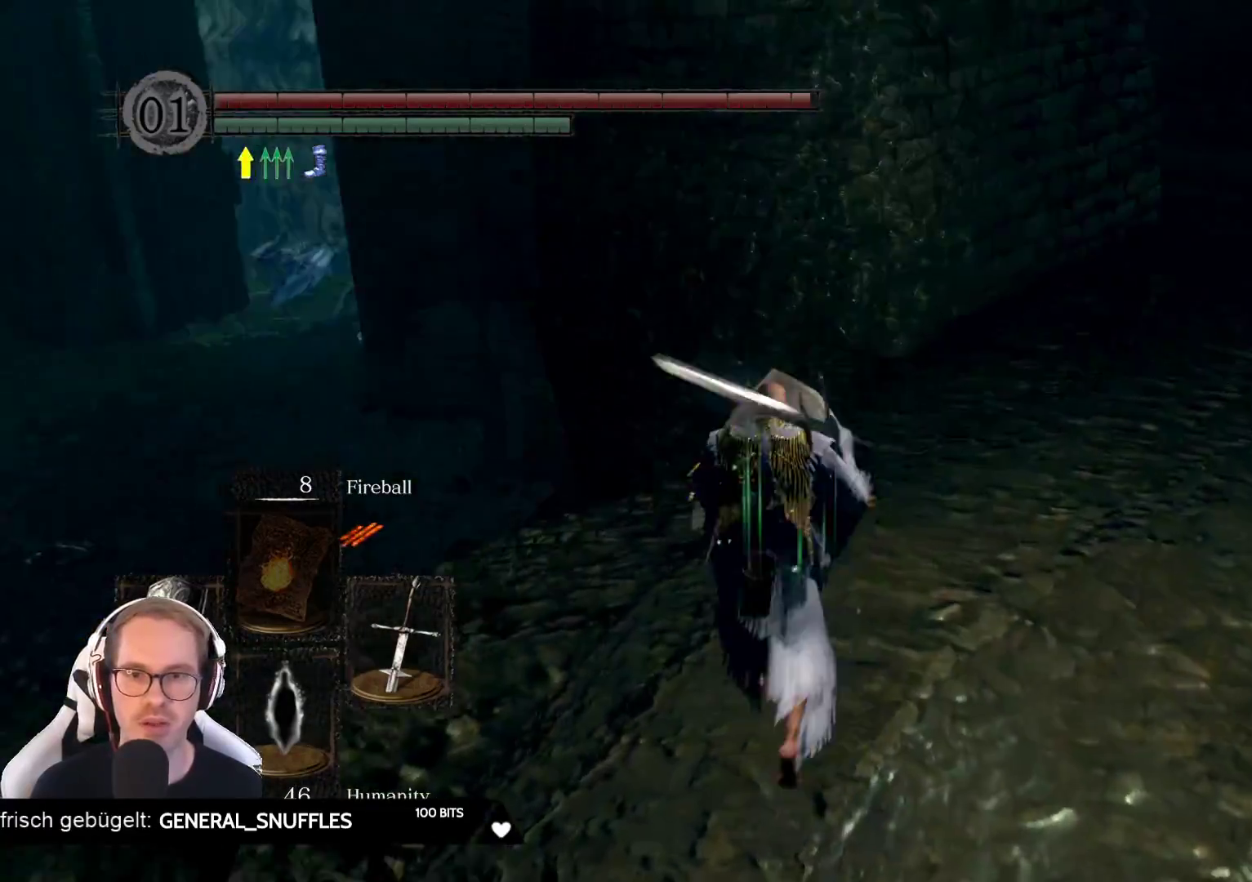
{"buttons": ["L1"], "left_stick": "up", "right_stick": "center", "events": [[350, "right_stick", "center"]]}
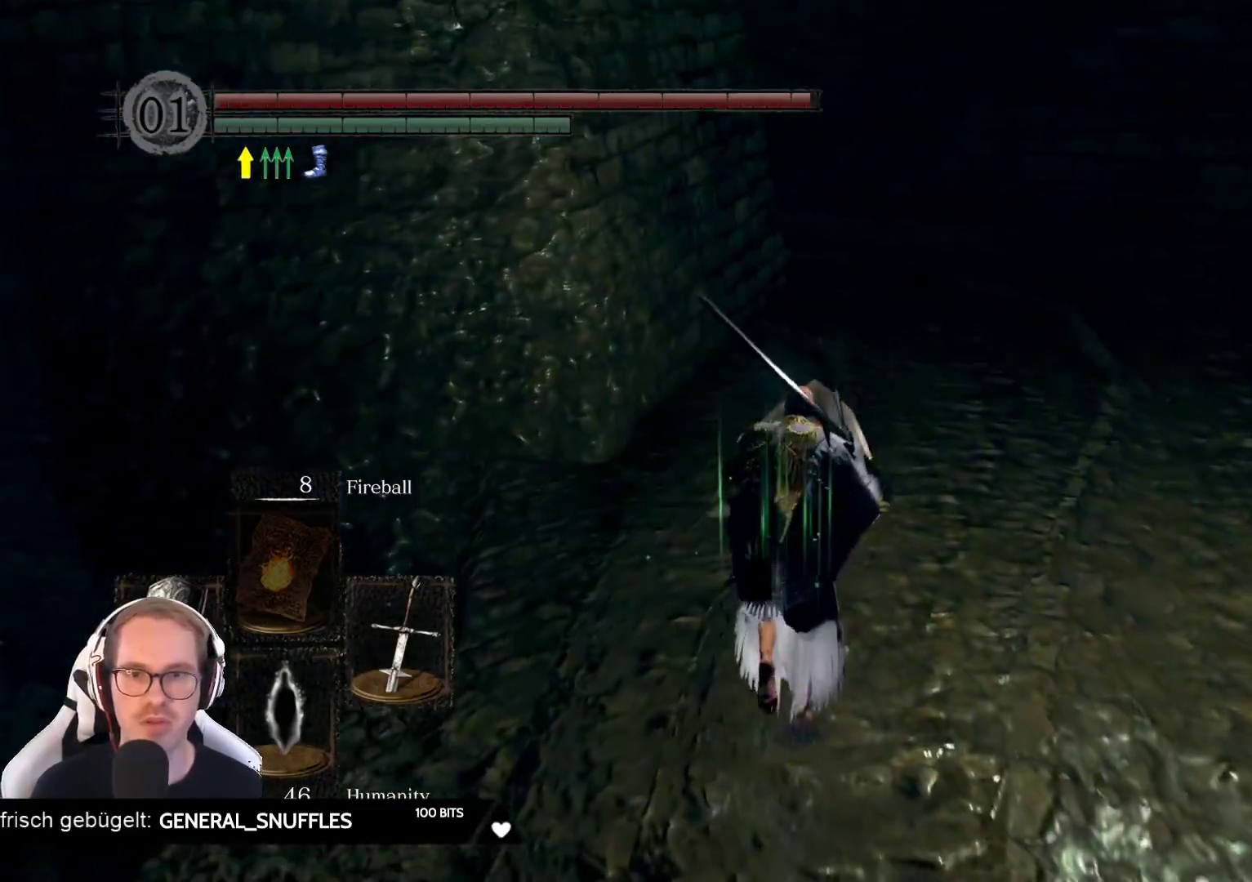
{"buttons": ["L1"], "left_stick": "up", "right_stick": "center", "events": [[83, "L2", "down"], [100, "right_stick", "right"], [150, "L2", "up"], [300, "L2", "down"], [333, "right_stick", "center"], [350, "L2", "up"]]}
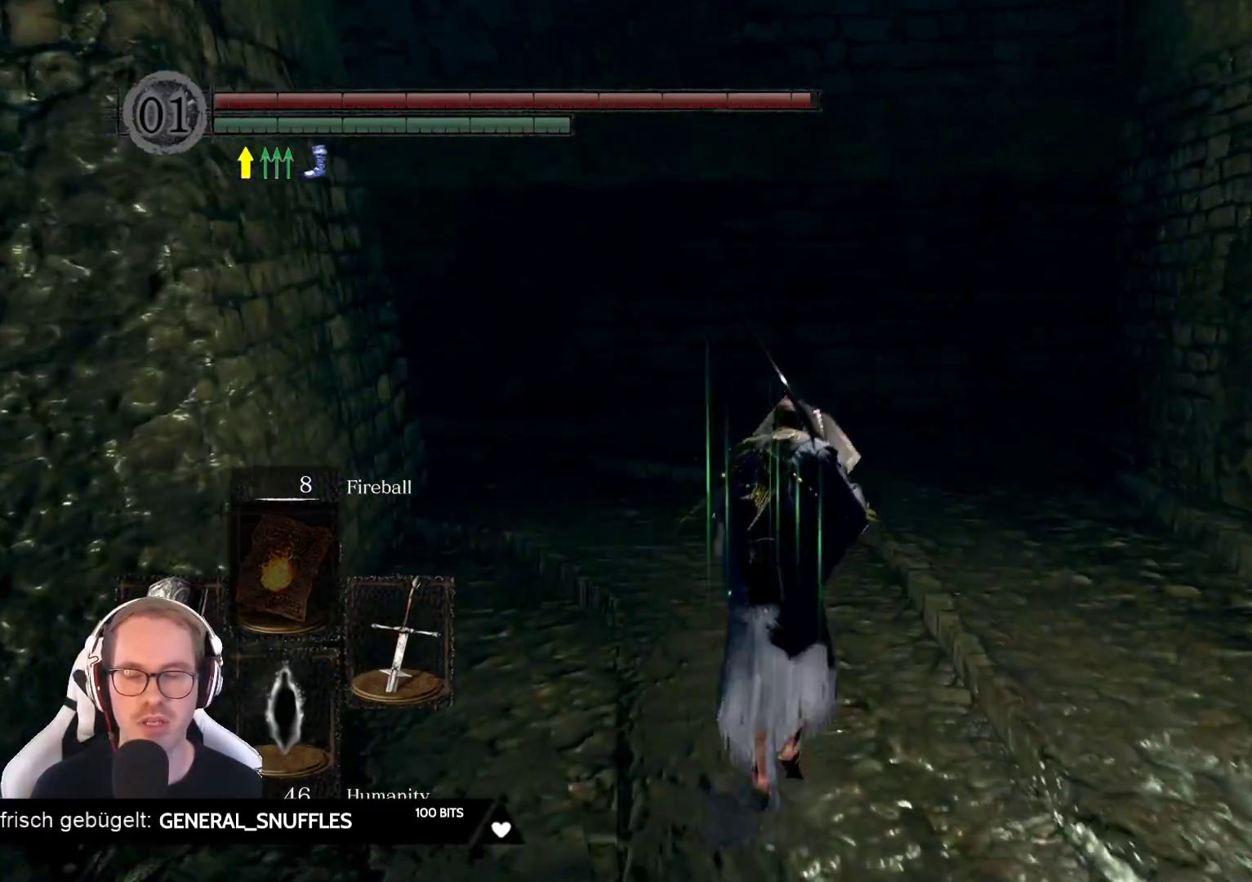
{"buttons": ["L1"], "left_stick": "up", "right_stick": "center", "events": [[300, "right_stick", "down-left"], [483, "right_stick", "center"]]}
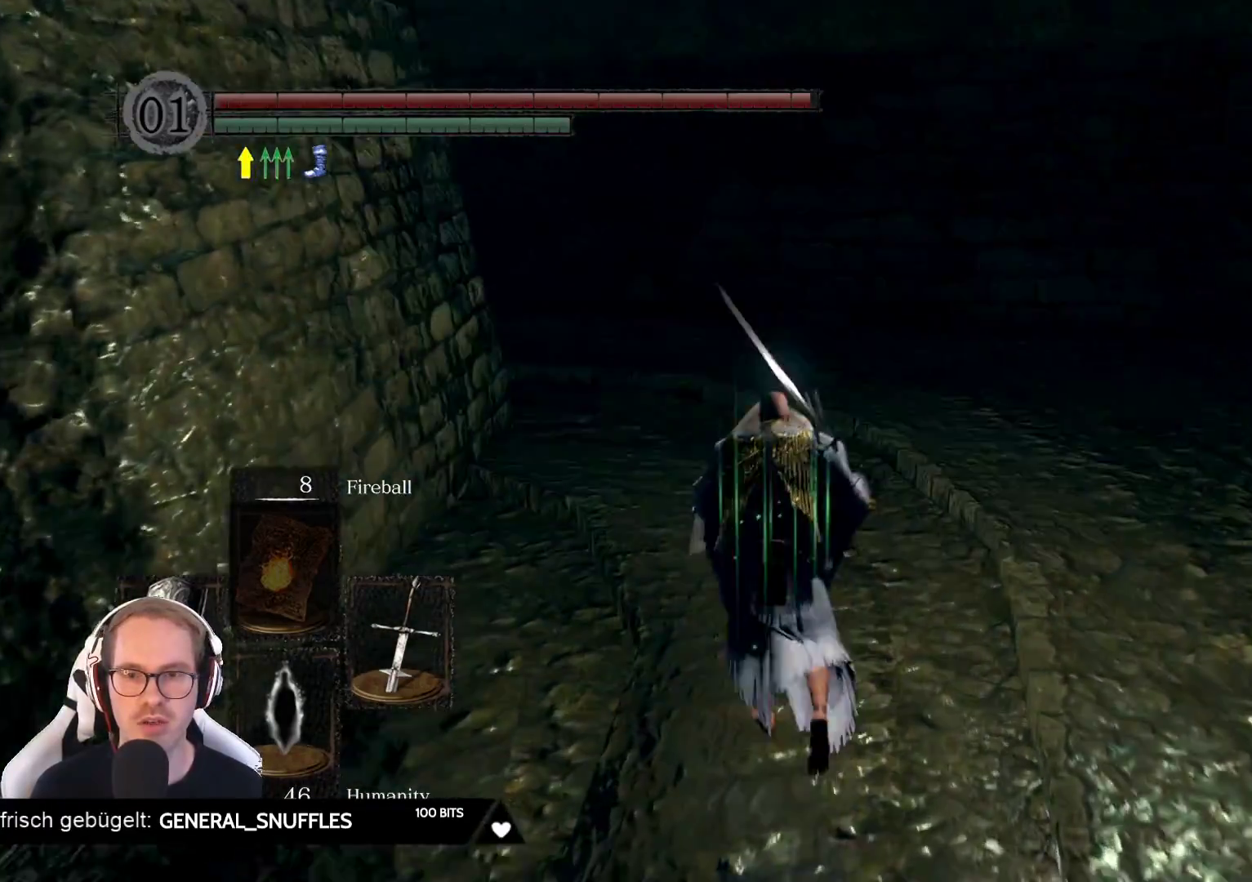
{"buttons": ["L1"], "left_stick": "up", "right_stick": "center", "events": []}
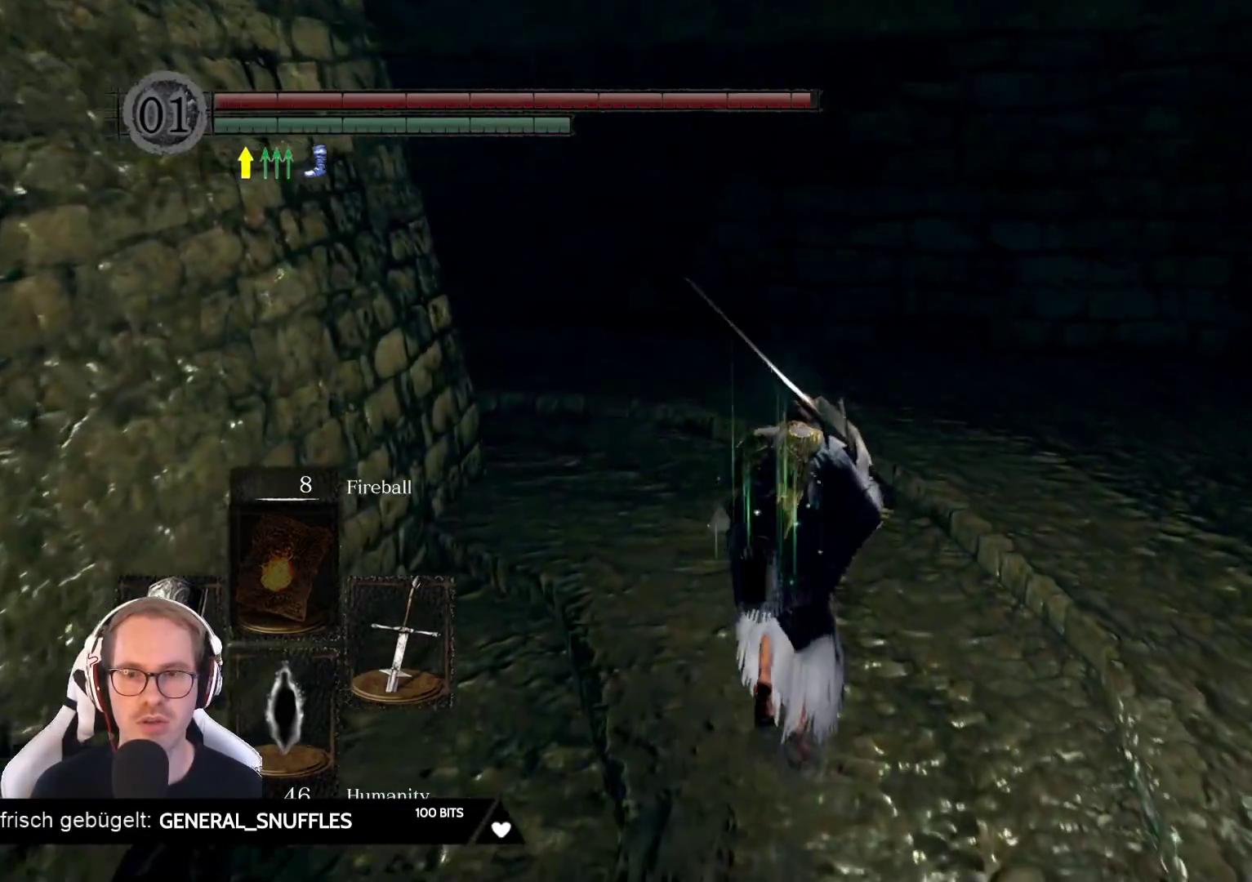
{"buttons": ["L1"], "left_stick": "up", "right_stick": "center", "events": [[350, "right_stick", "right"], [500, "right_stick", "center"]]}
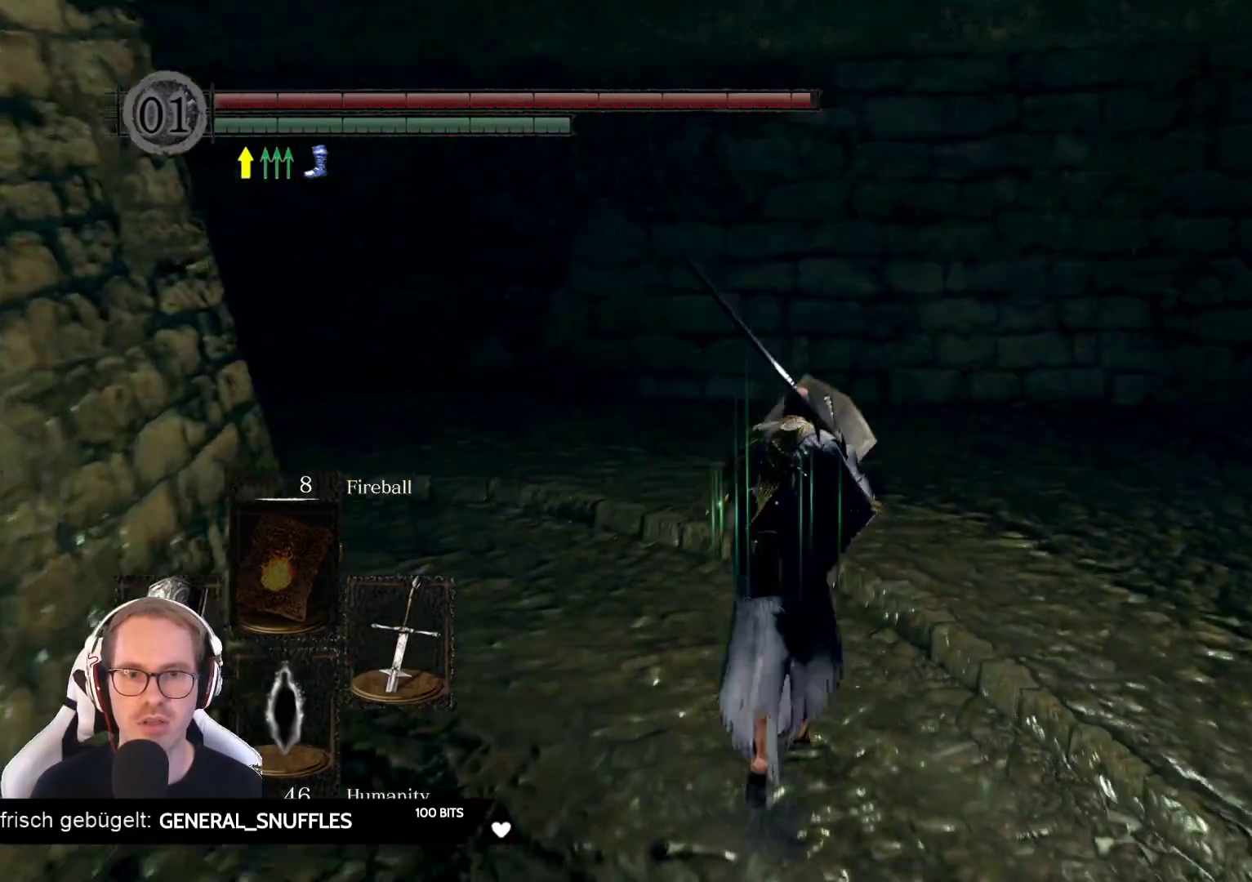
{"buttons": ["L1"], "left_stick": "up-right", "right_stick": "right", "events": [[317, "left_stick", "up-right"], [333, "right_stick", "right"]]}
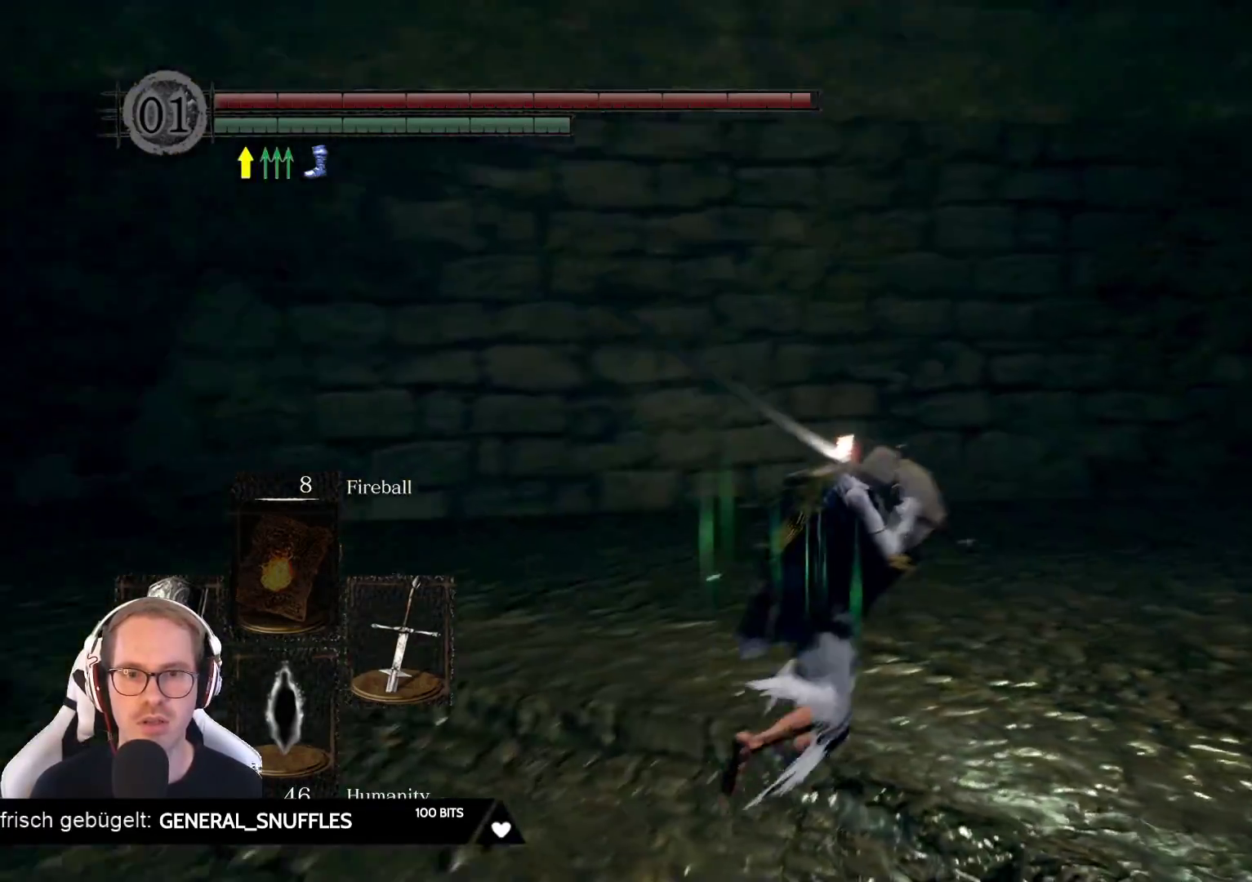
{"buttons": ["L1"], "left_stick": "up", "right_stick": "right", "events": [[67, "left_stick", "up"], [150, "right_stick", "center"], [433, "right_stick", "right"]]}
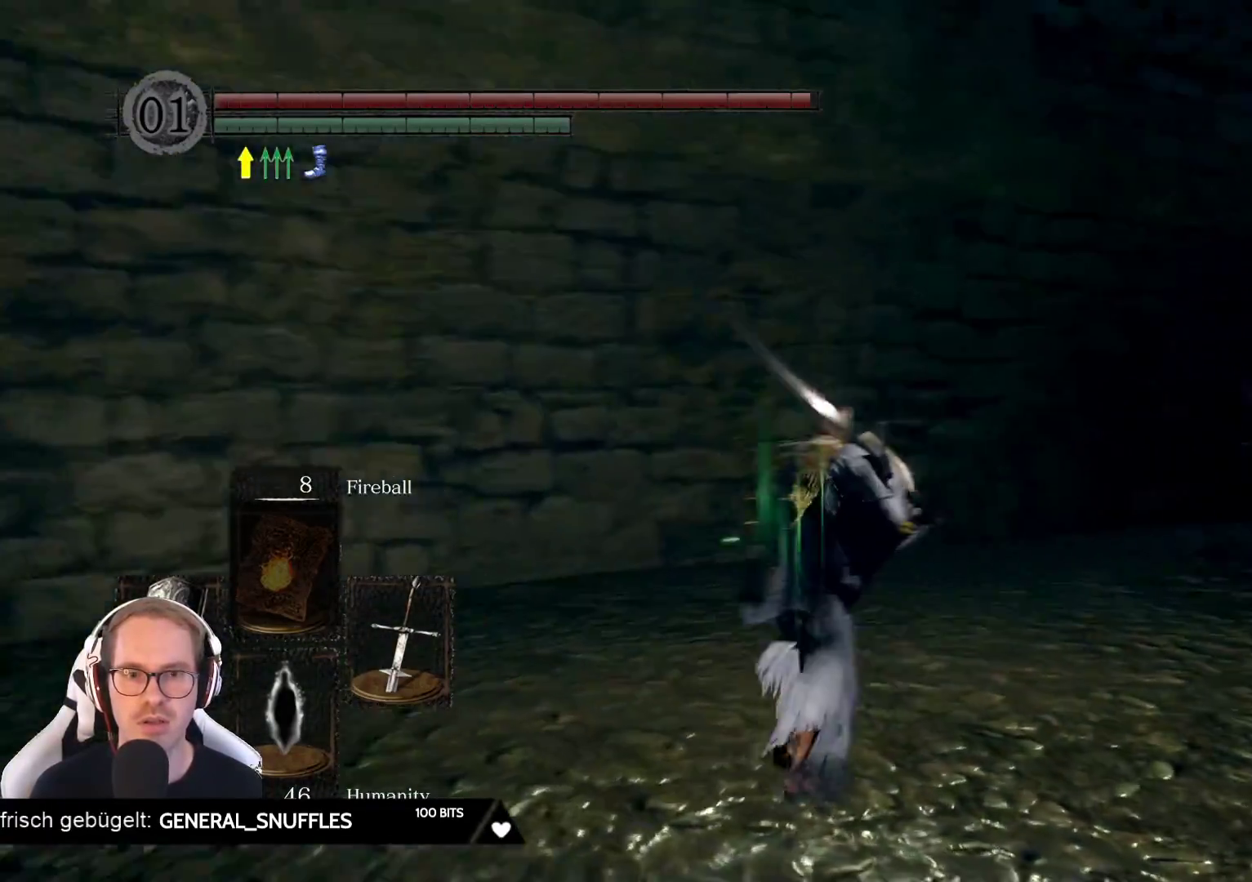
{"buttons": ["L1"], "left_stick": "up", "right_stick": "center", "events": [[250, "right_stick", "center"]]}
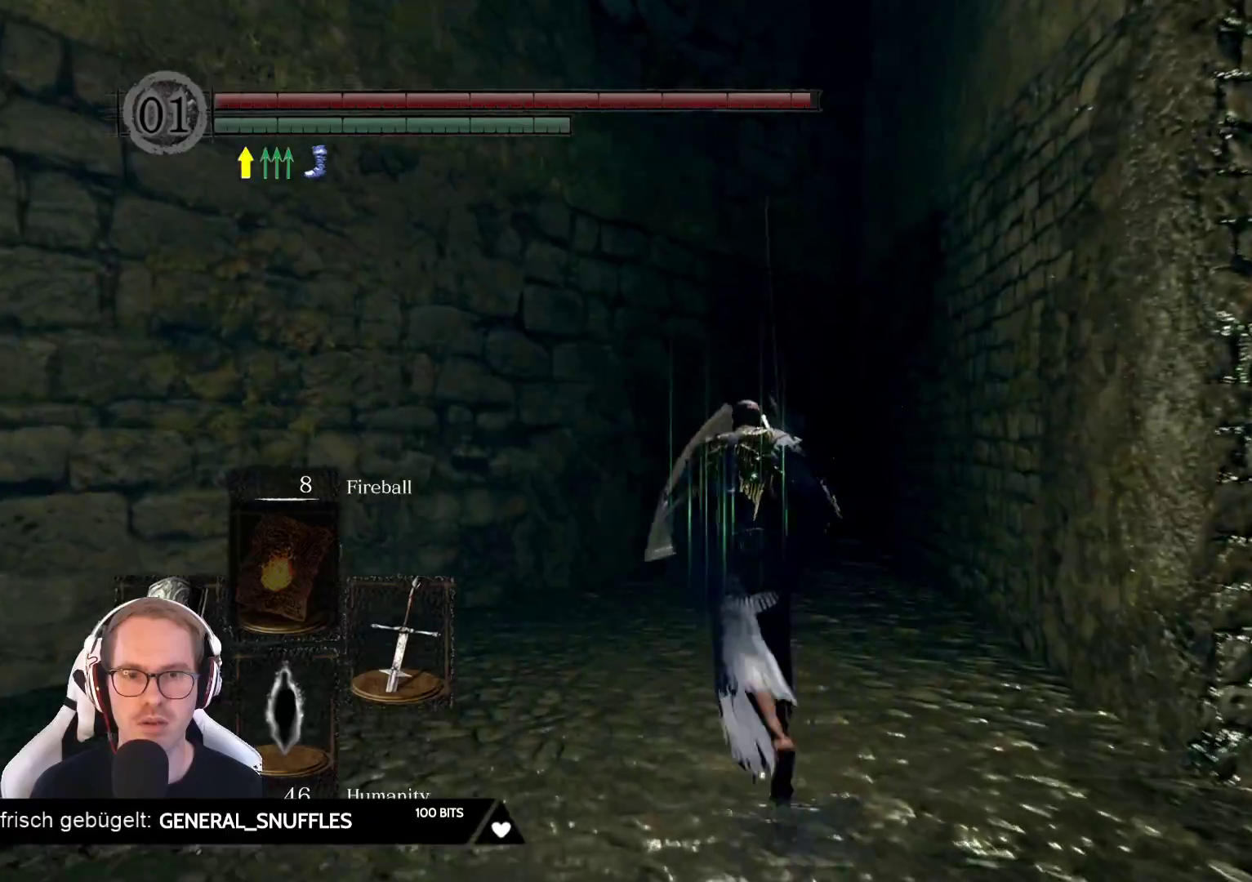
{"buttons": ["L1", "L2"], "left_stick": "up", "right_stick": "center", "events": [[150, "right_stick", "down-left"], [283, "L2", "down"], [333, "right_stick", "center"], [367, "L2", "up"], [483, "L2", "down"]]}
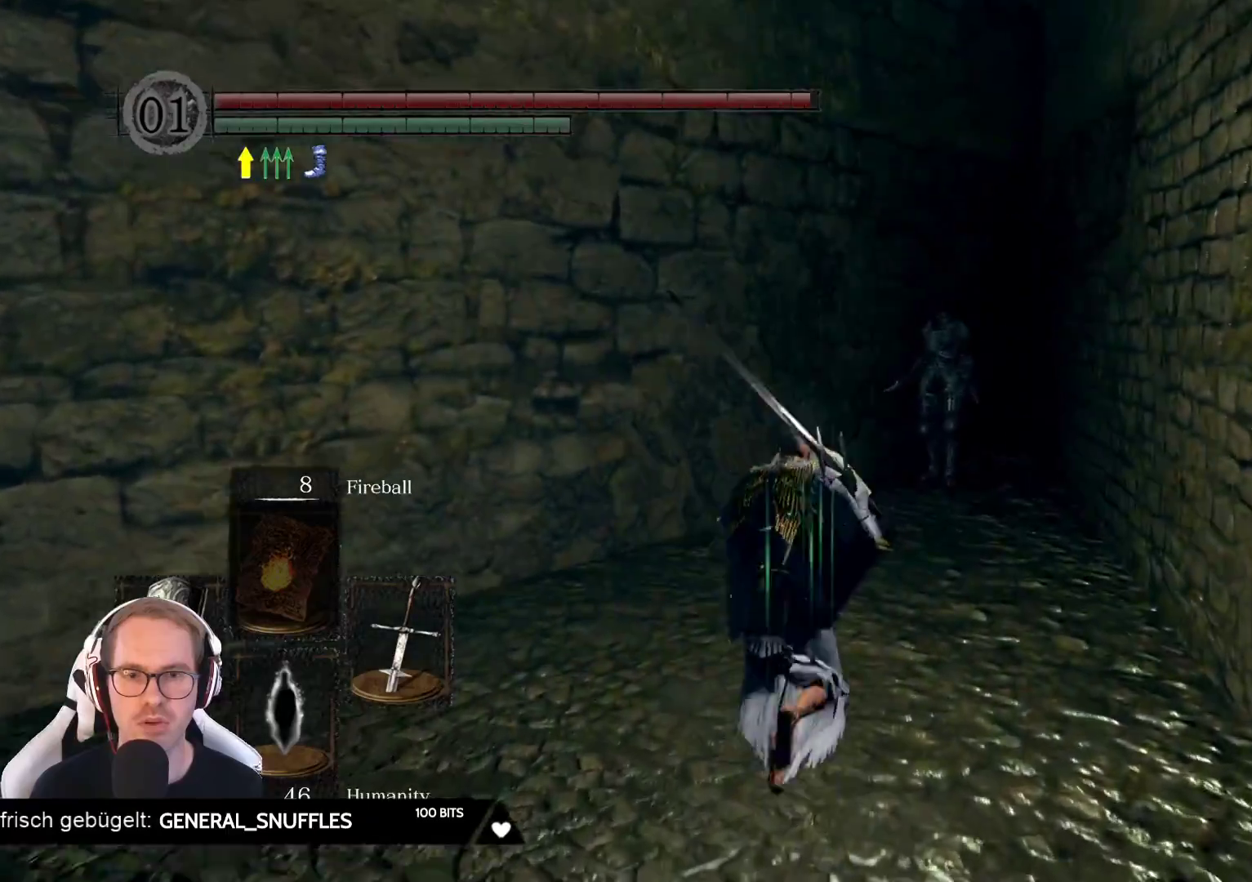
{"buttons": ["L1", "L2"], "left_stick": "down", "right_stick": "center", "events": [[50, "L2", "up"], [217, "L2", "down"], [283, "L2", "up"], [317, "R3", "down"], [367, "L2", "down"], [400, "R3", "up"], [433, "left_stick", "down"]]}
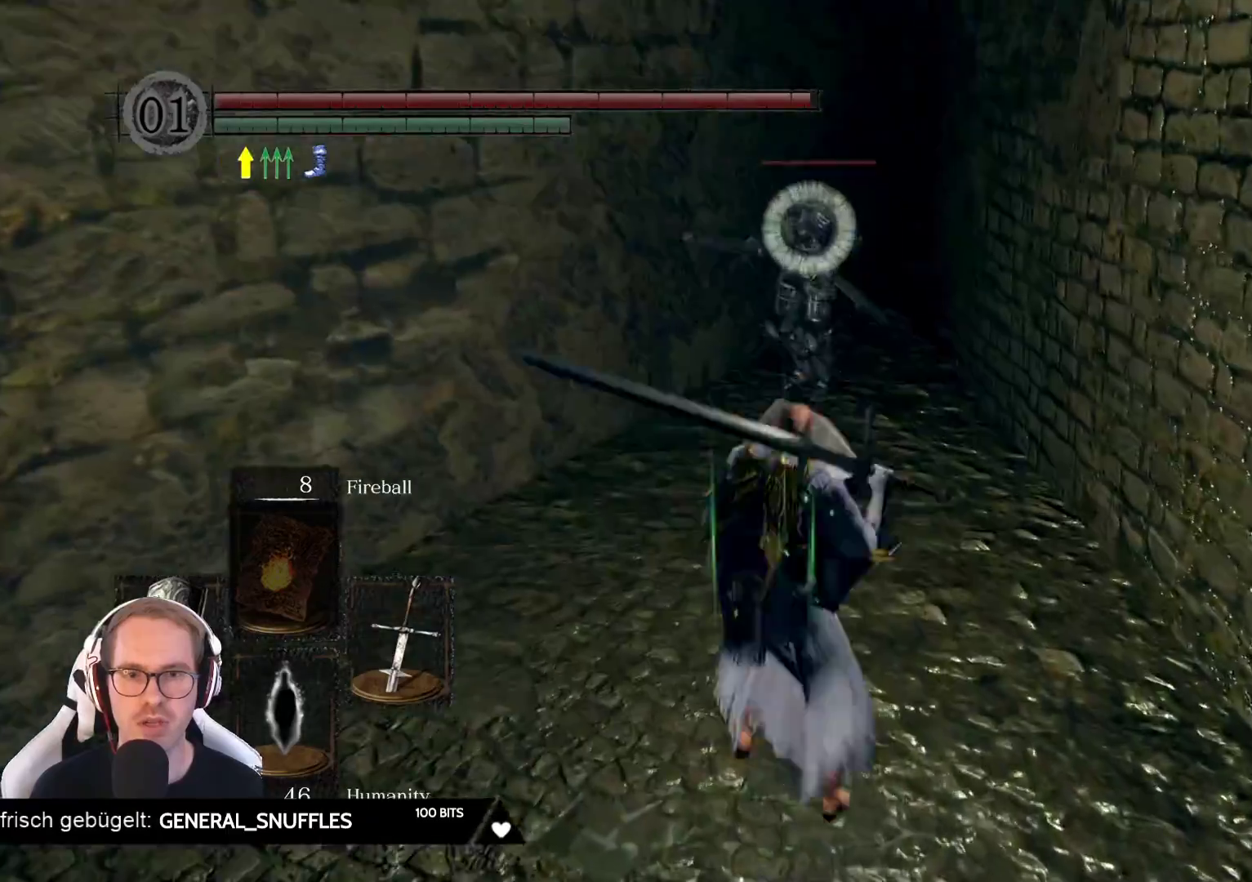
{"buttons": ["L1"], "left_stick": "down-left", "right_stick": "center", "events": [[133, "left_stick", "down-left"], [383, "L2", "up"]]}
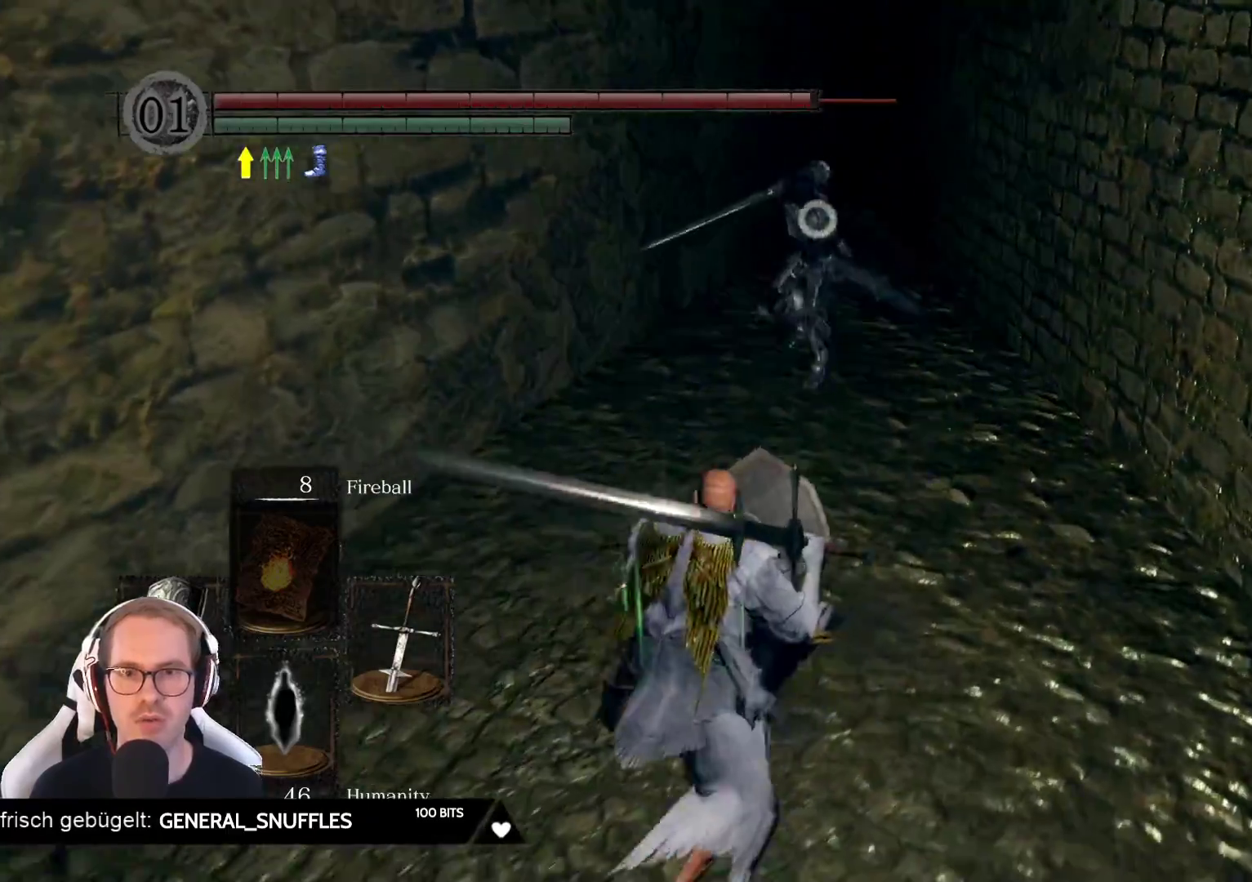
{"buttons": ["L1"], "left_stick": "up-right", "right_stick": "center", "events": [[33, "left_stick", "down-right"], [100, "left_stick", "right"], [250, "left_stick", "up-right"]]}
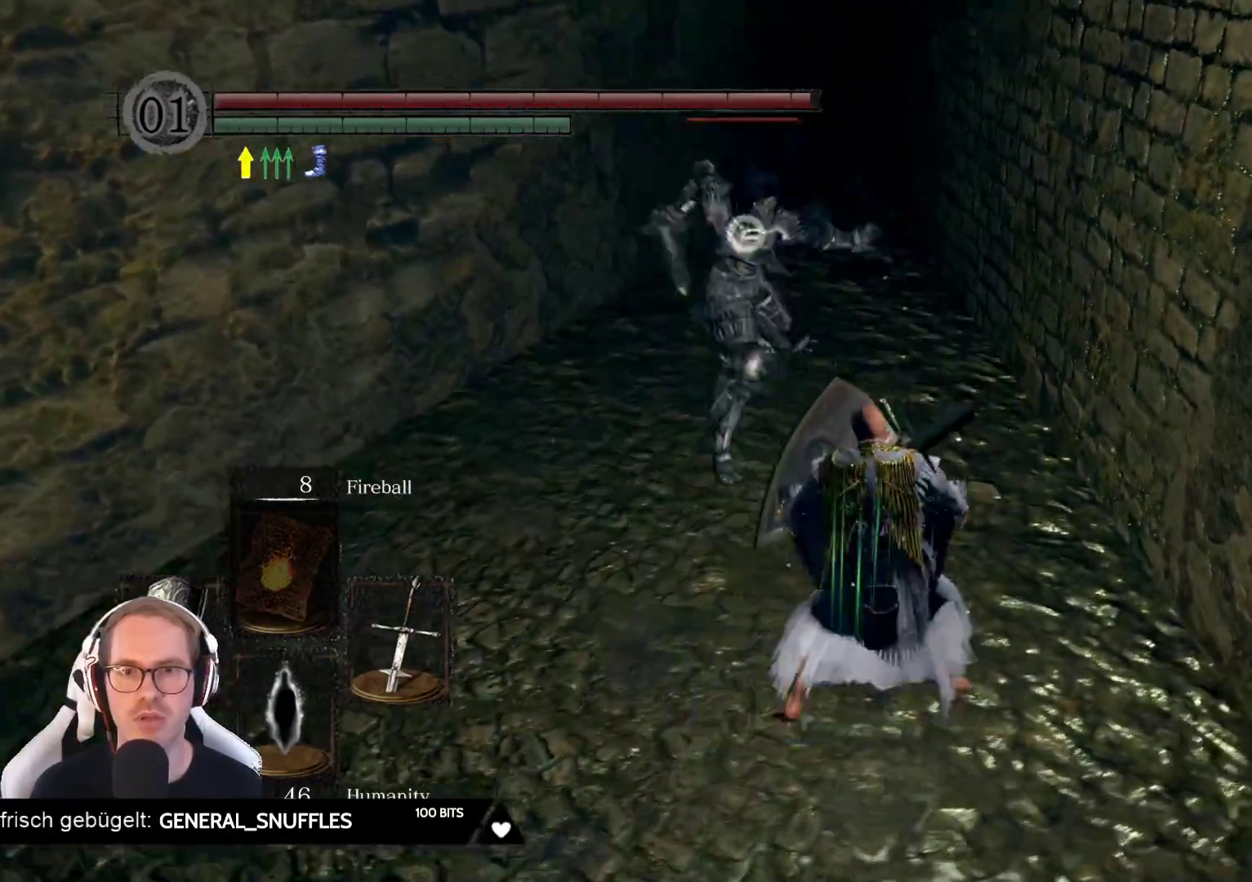
{"buttons": [], "left_stick": "up-right", "right_stick": "center", "events": [[17, "L2", "down"], [67, "L2", "up"], [450, "L1", "up"]]}
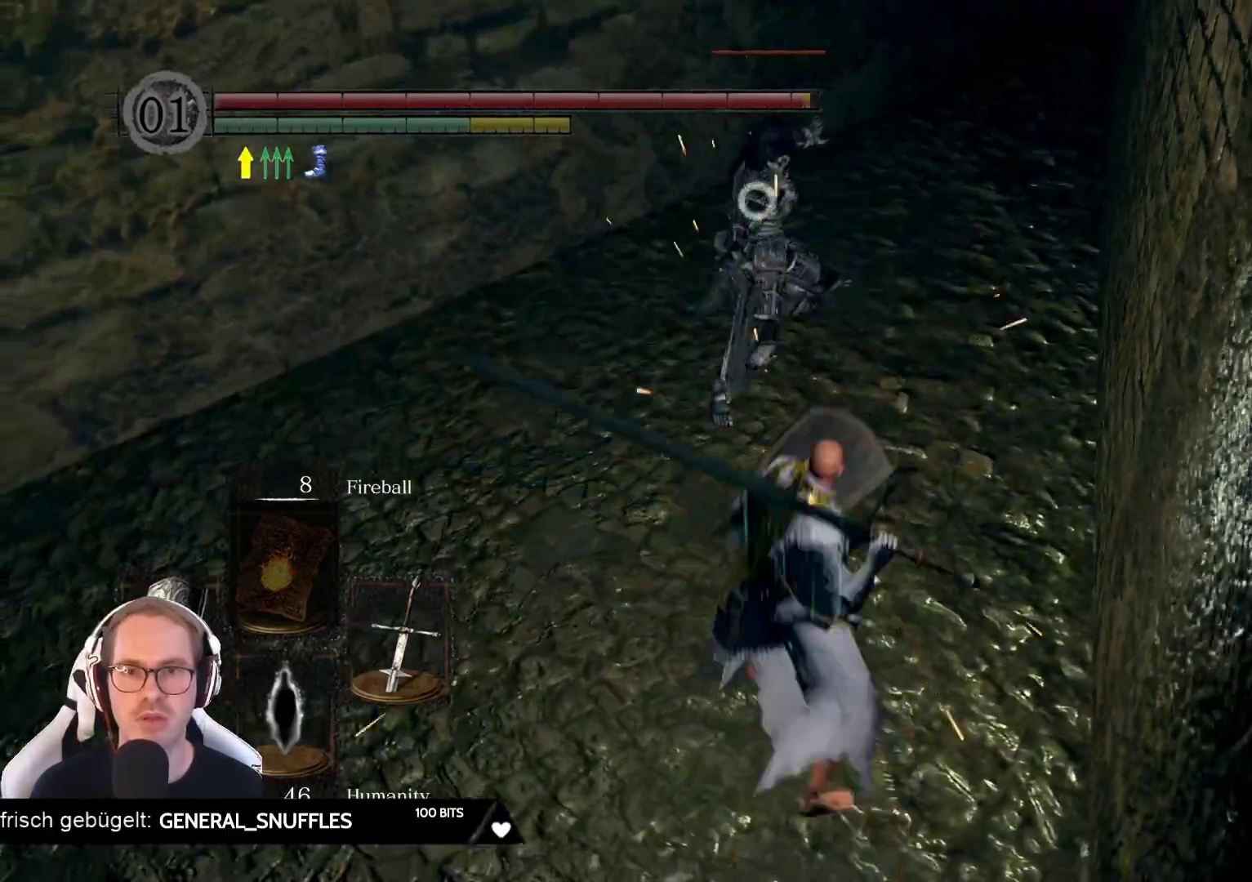
{"buttons": [], "left_stick": "up-right", "right_stick": "center", "events": []}